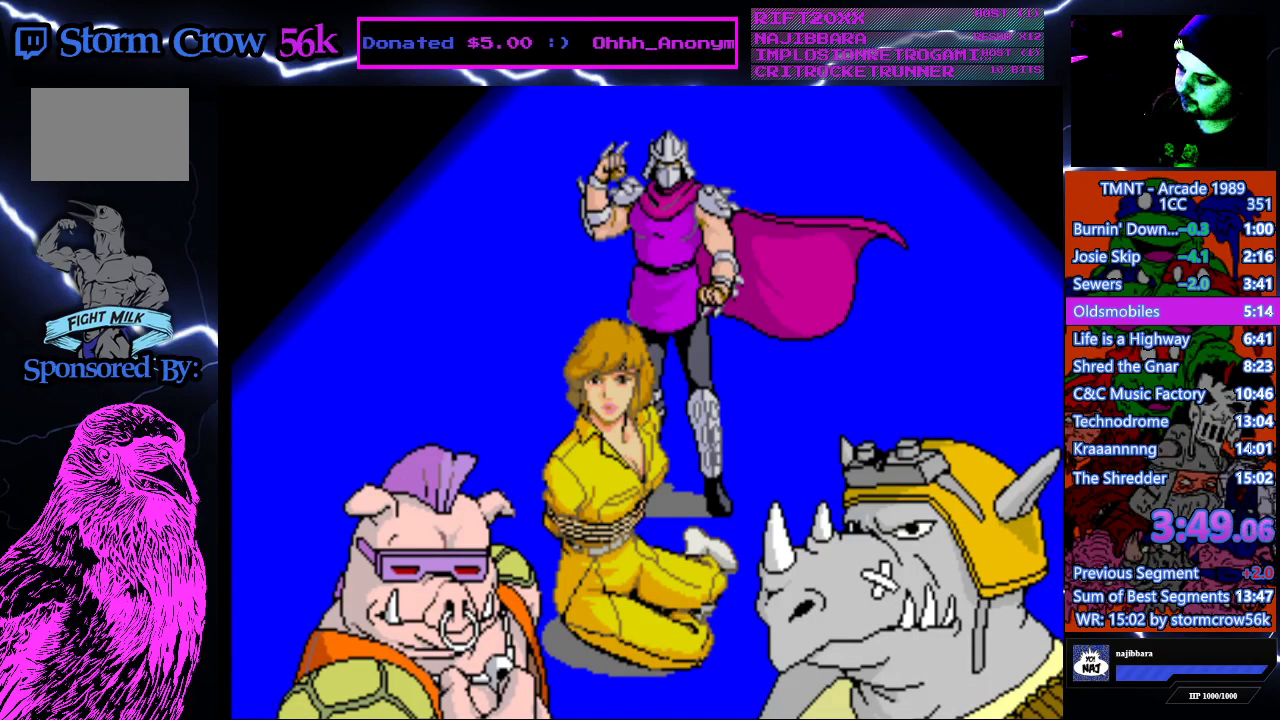
Gameplay with a controller (PlayStation layout); each line is a JSON object with the inputs held at the frame after it. "events" lists button and stick changes between this image and that frame as [ms after this image, input, new state], when the widget could be followed in between. Not read: L3 R3.
{"buttons": [], "events": [[100, "CROSS", "up"], [167, "CROSS", "down"], [283, "CROSS", "up"], [333, "CROSS", "down"], [450, "CROSS", "up"]]}
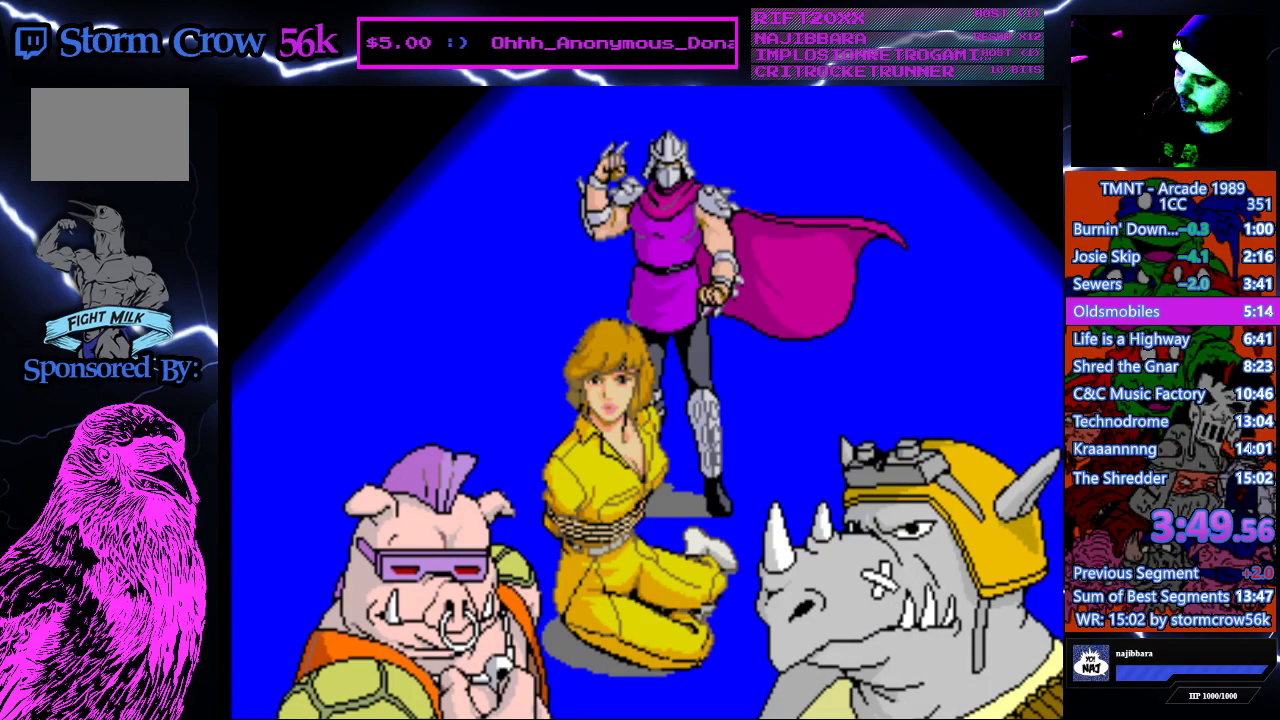
{"buttons": [], "events": [[33, "CROSS", "down"], [117, "CROSS", "up"], [183, "CROSS", "down"], [267, "CROSS", "up"], [350, "CROSS", "down"], [450, "CROSS", "up"]]}
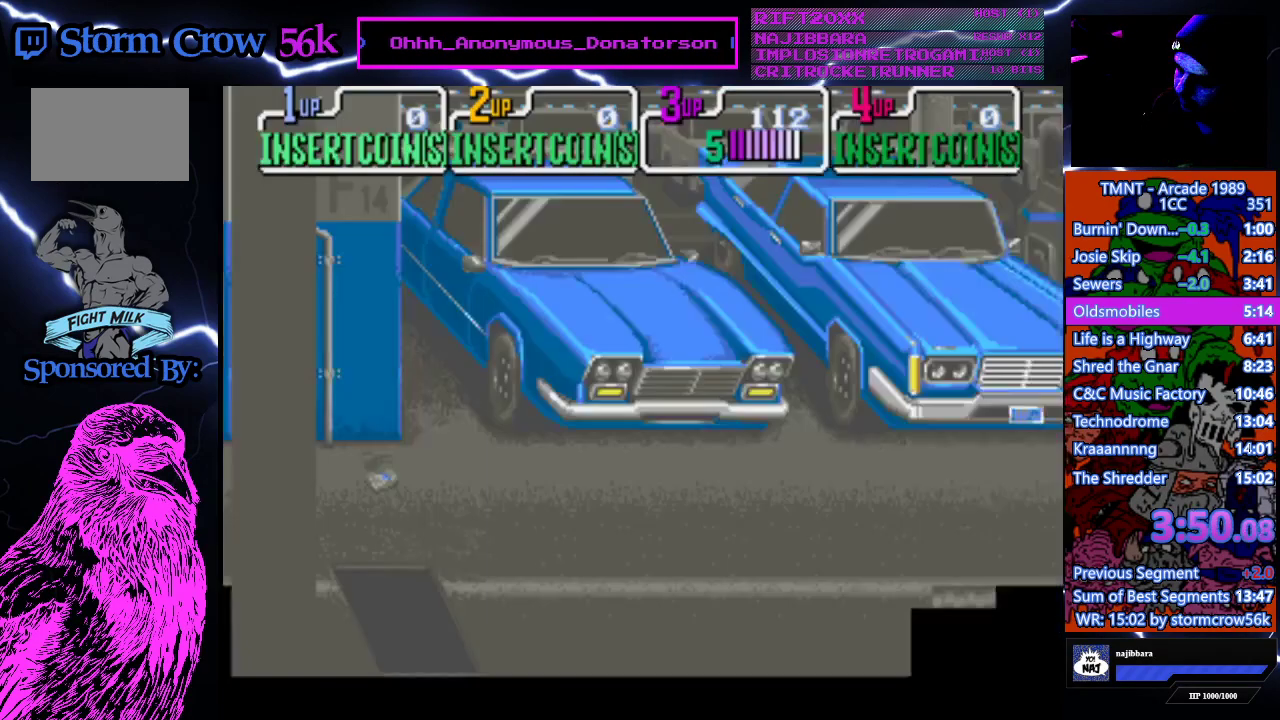
{"buttons": [], "events": [[33, "CROSS", "down"], [117, "CROSS", "up"], [200, "CROSS", "down"], [283, "CROSS", "up"], [350, "CROSS", "down"], [467, "CROSS", "up"]]}
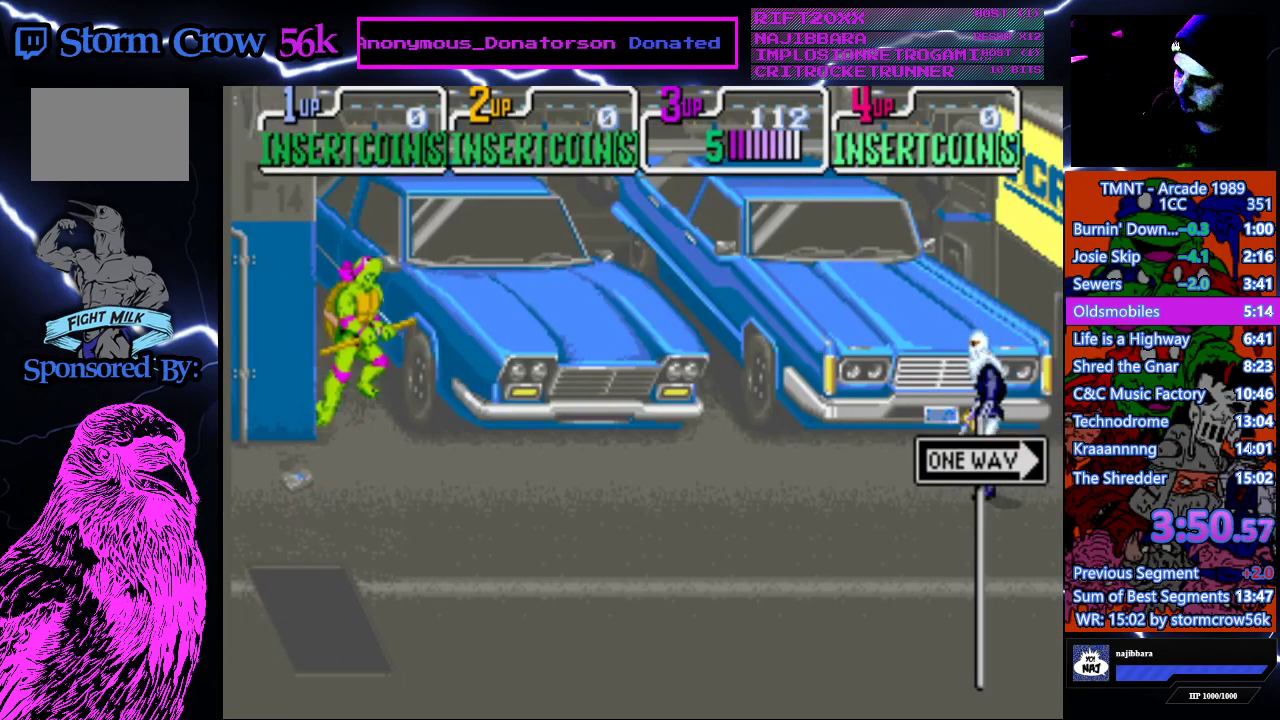
{"buttons": [], "events": [[33, "CROSS", "down"], [167, "CROSS", "up"]]}
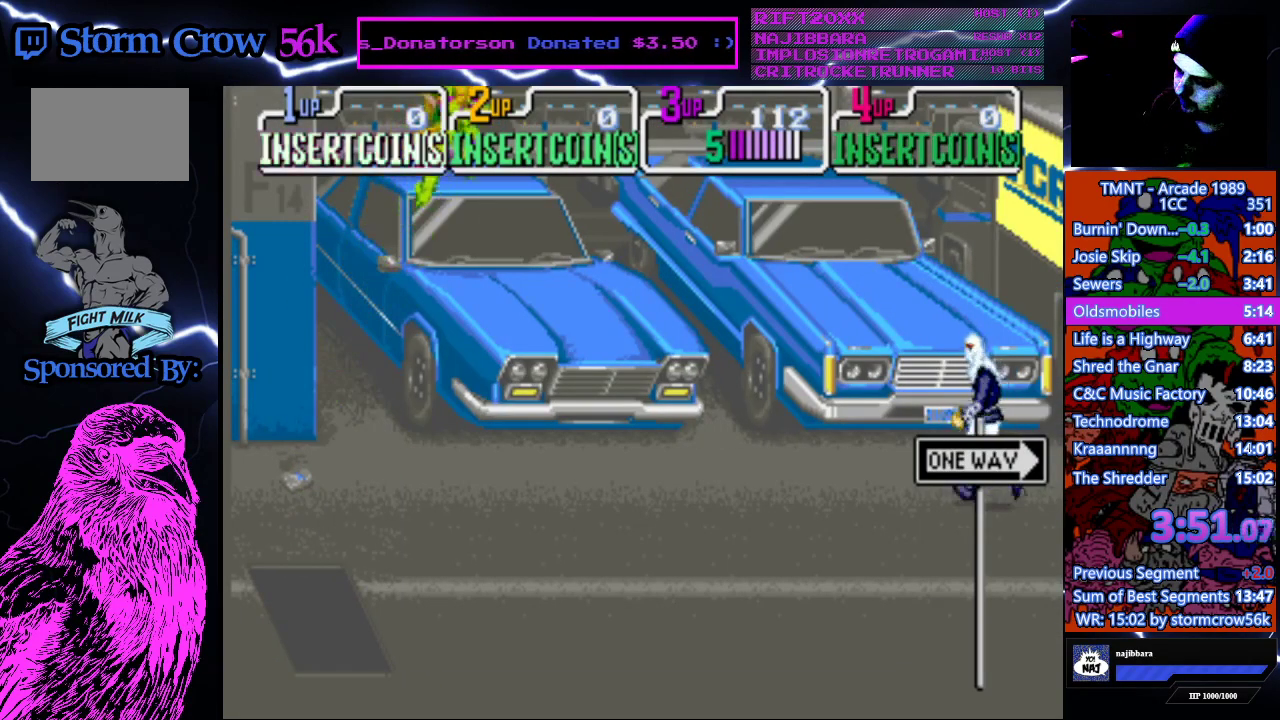
{"buttons": [], "events": []}
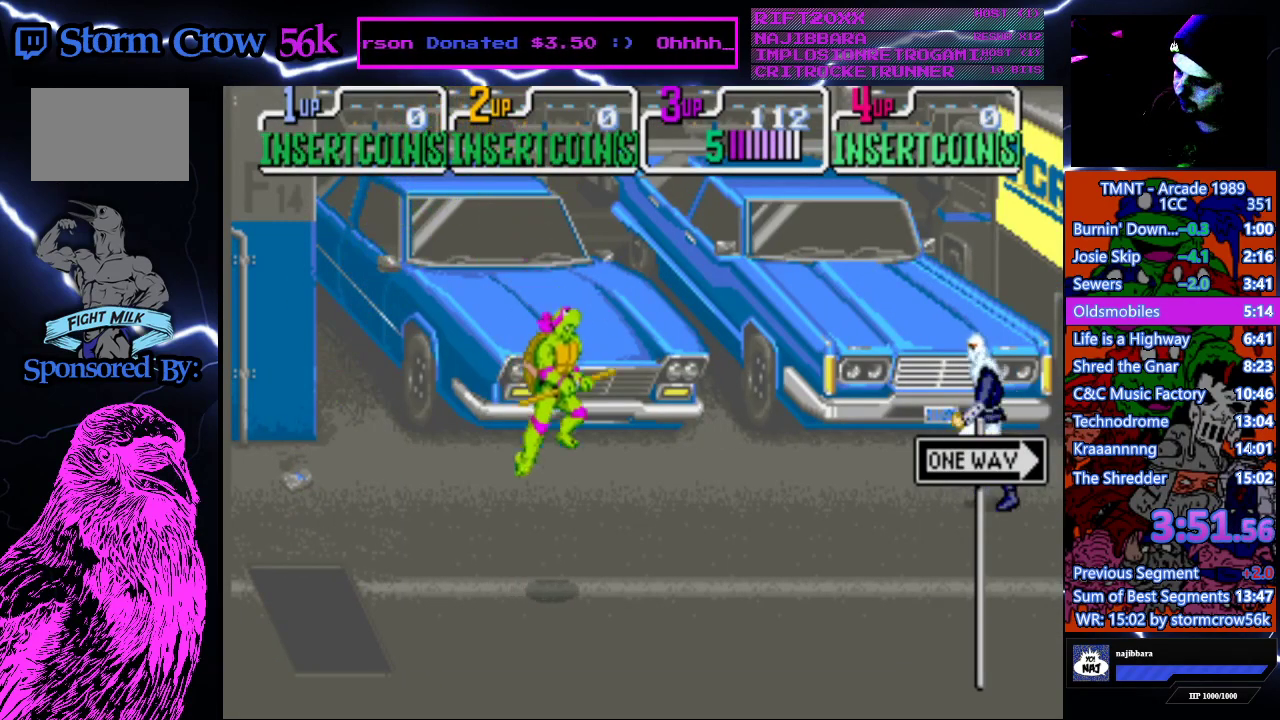
{"buttons": [], "events": []}
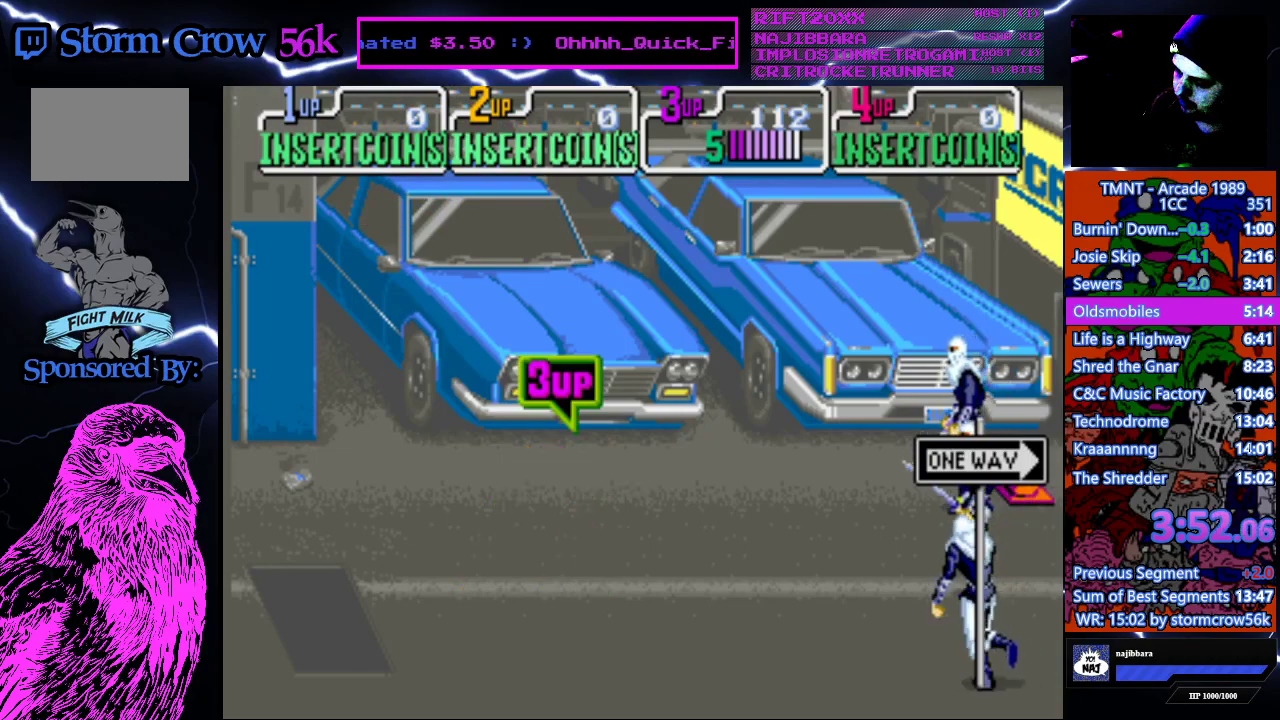
{"buttons": ["DPAD_RIGHT"], "events": [[33, "DPAD_RIGHT", "down"]]}
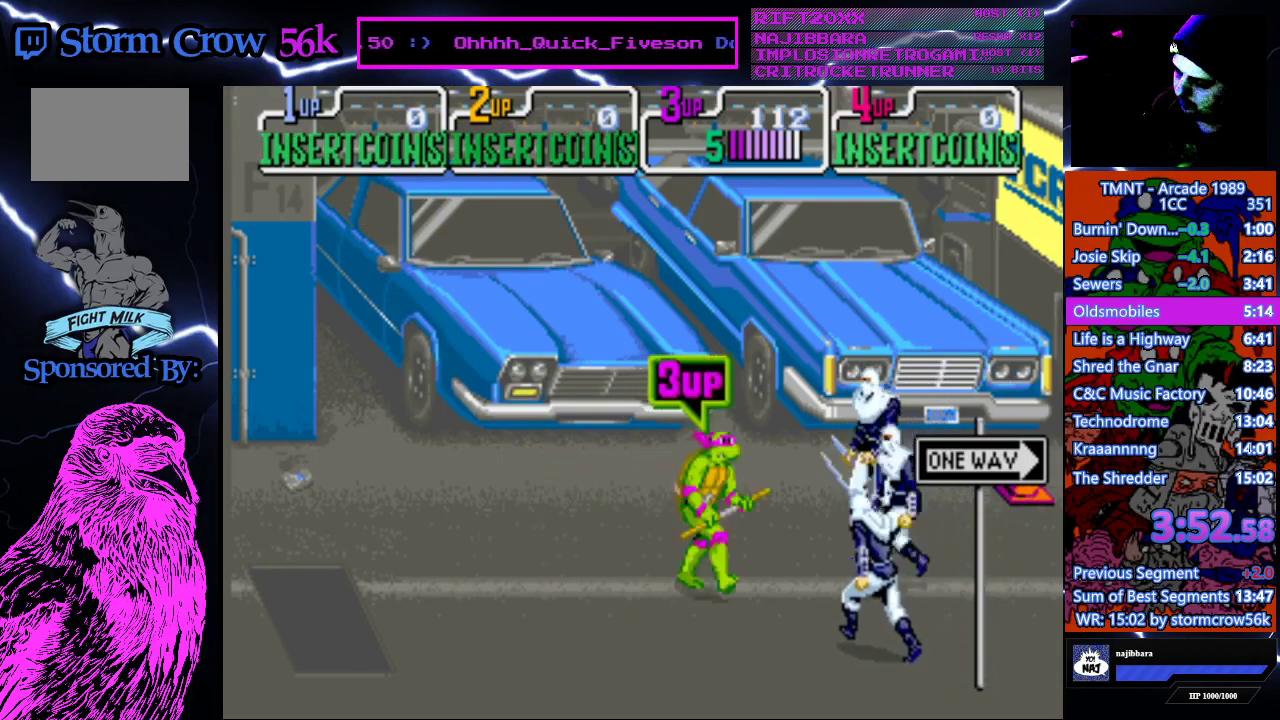
{"buttons": [], "events": [[150, "DPAD_RIGHT", "up"], [200, "CROSS", "down"], [200, "SQUARE", "down"], [383, "SQUARE", "up"], [433, "CROSS", "up"]]}
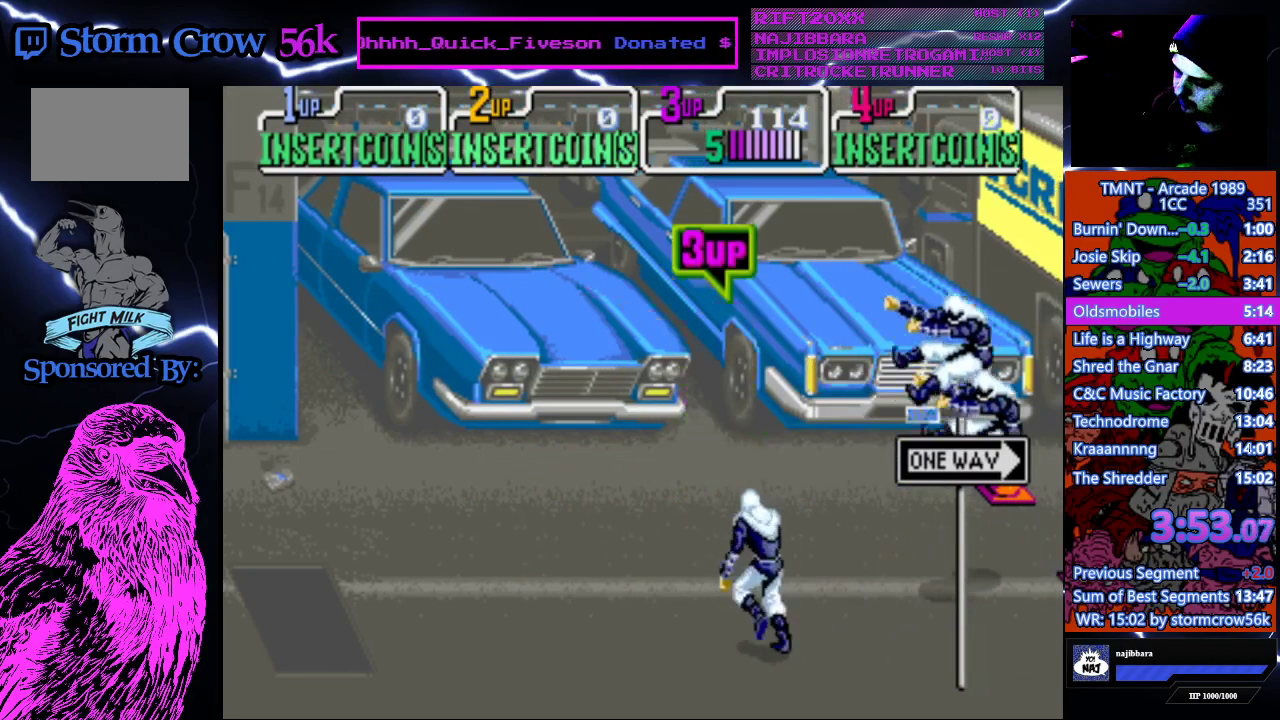
{"buttons": ["DPAD_DOWN", "DPAD_RIGHT"], "events": [[283, "DPAD_DOWN", "down"], [283, "DPAD_RIGHT", "down"]]}
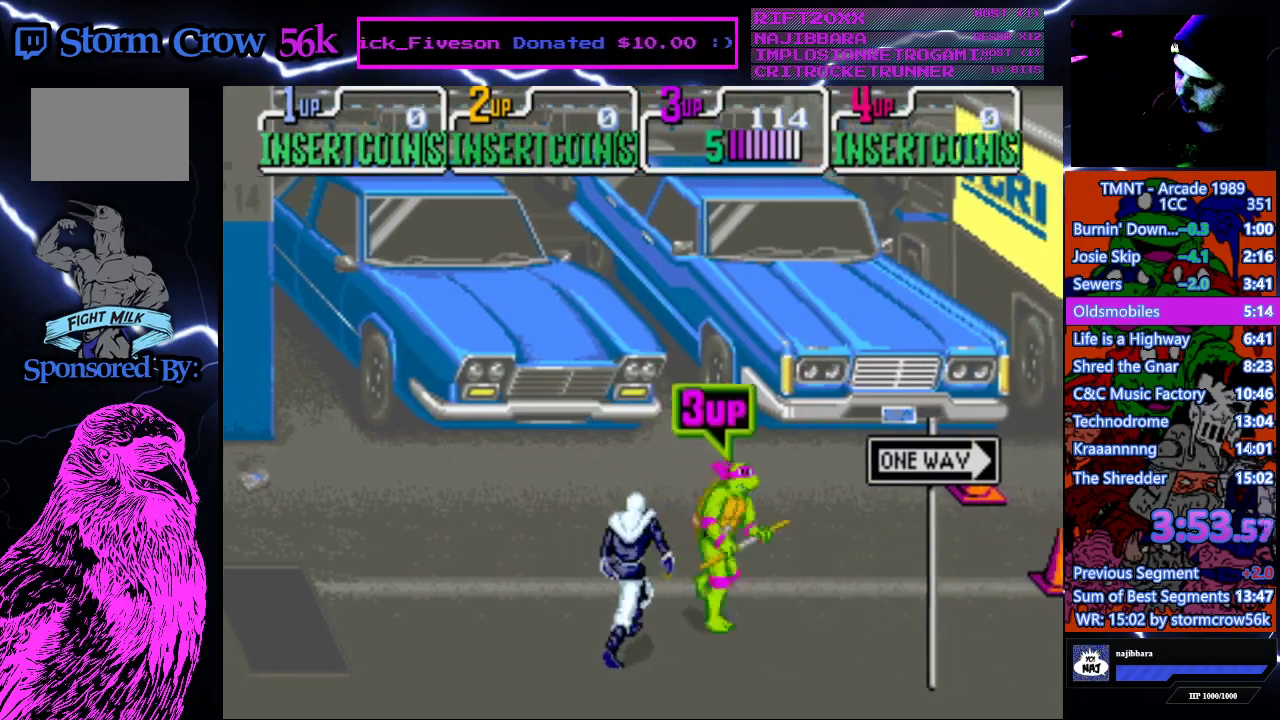
{"buttons": [], "events": [[100, "DPAD_LEFT", "down"], [100, "DPAD_RIGHT", "up"], [150, "CROSS", "down"], [150, "DPAD_DOWN", "up"], [150, "SQUARE", "down"], [200, "DPAD_LEFT", "up"], [300, "SQUARE", "up"], [317, "CROSS", "up"]]}
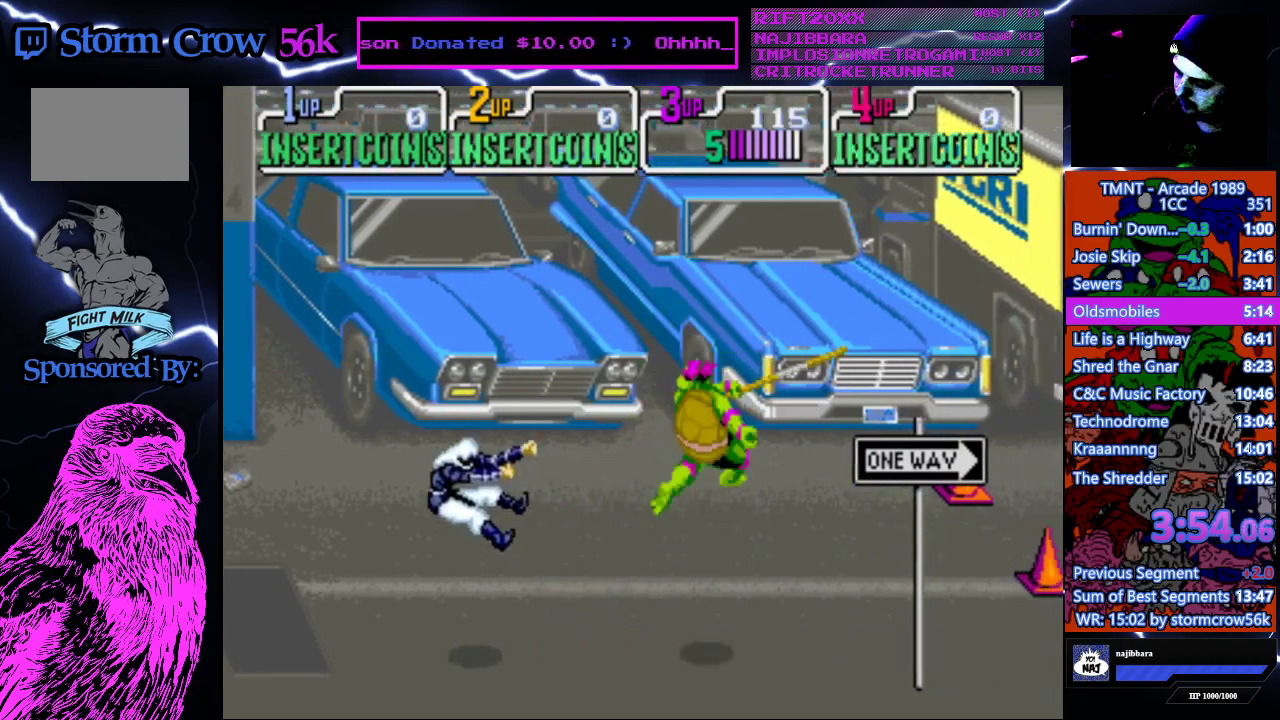
{"buttons": ["DPAD_UP", "DPAD_RIGHT"], "events": [[50, "DPAD_RIGHT", "down"], [217, "DPAD_UP", "down"]]}
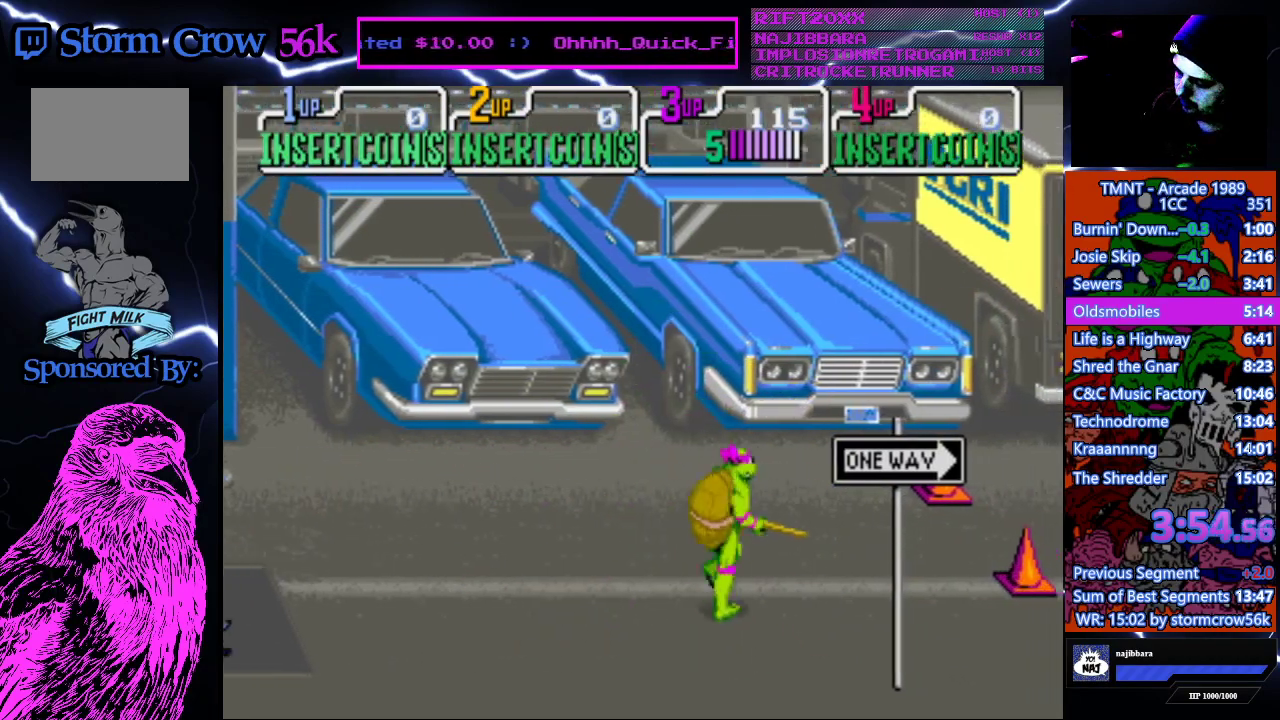
{"buttons": ["DPAD_RIGHT"], "events": [[150, "DPAD_UP", "up"]]}
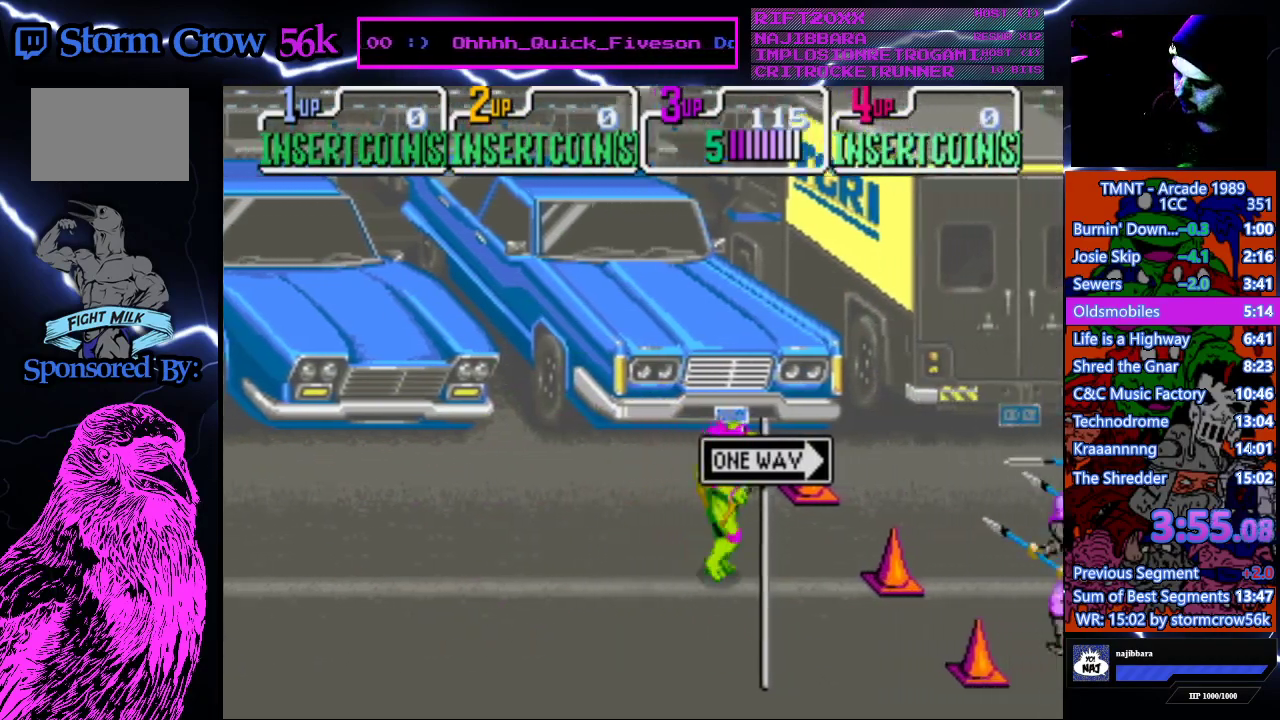
{"buttons": ["SQUARE"], "events": [[417, "DPAD_RIGHT", "up"], [417, "SQUARE", "down"]]}
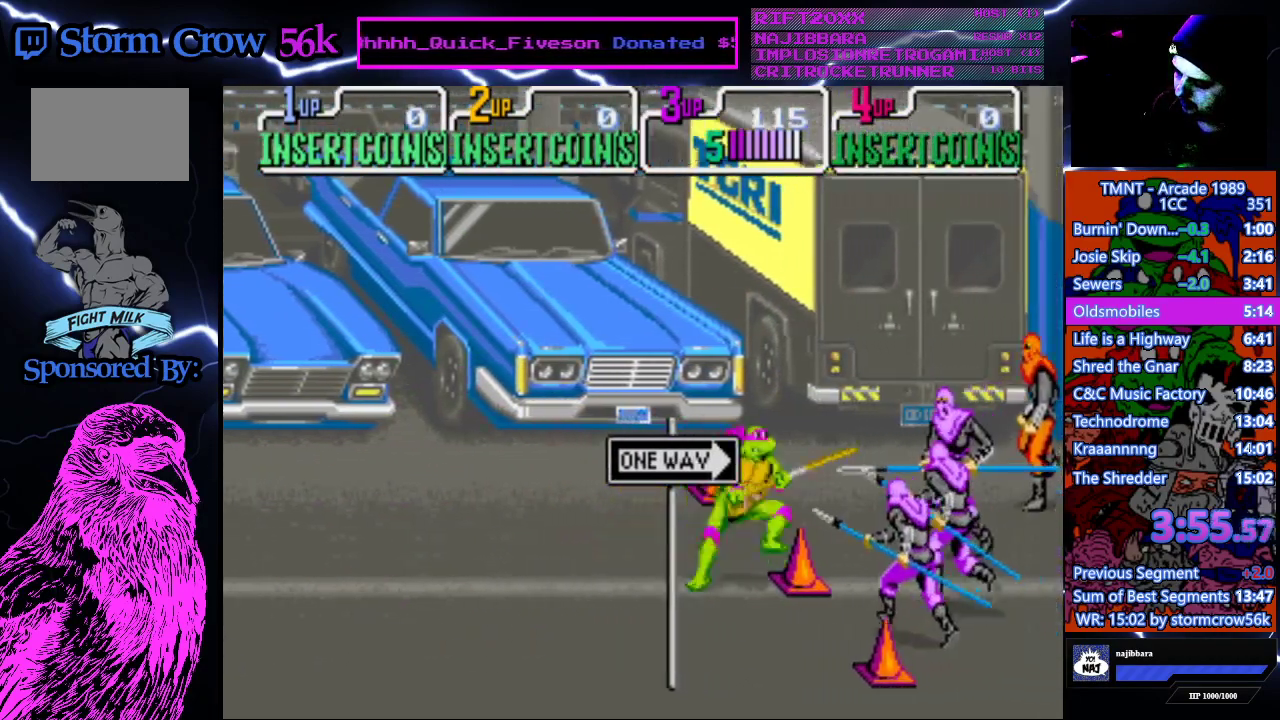
{"buttons": ["SQUARE"], "events": [[100, "SQUARE", "up"], [350, "SQUARE", "down"]]}
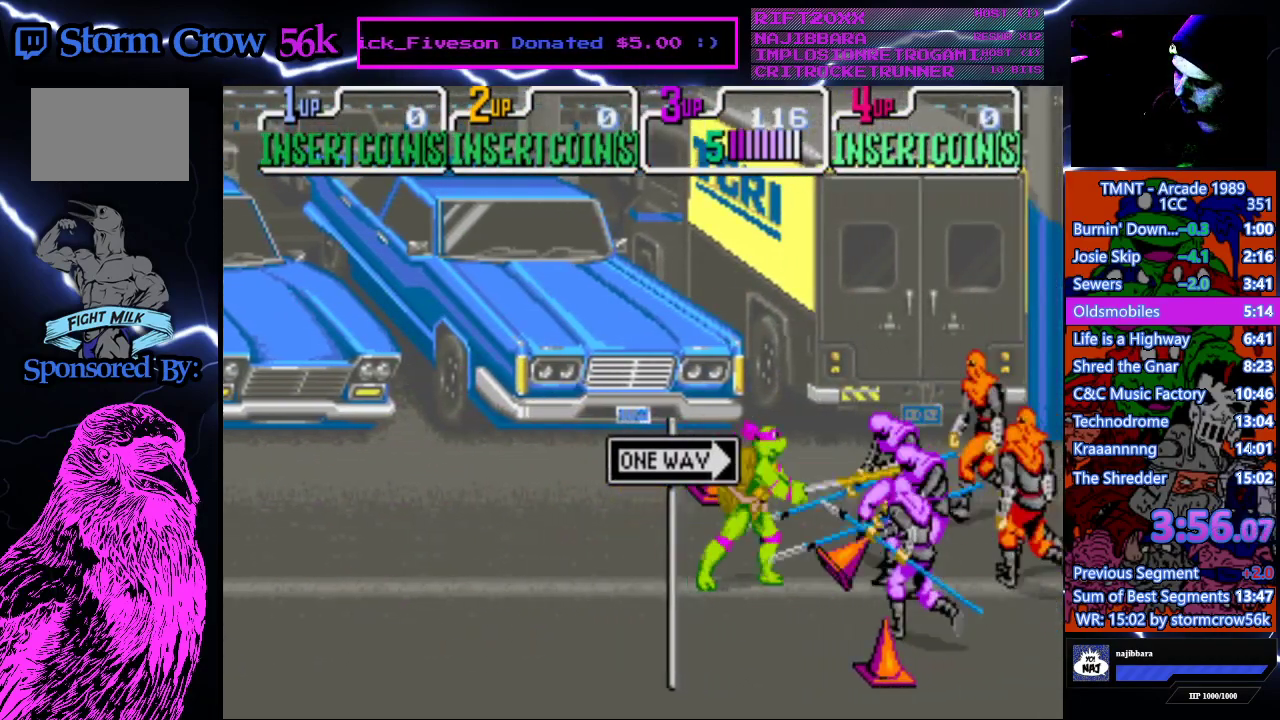
{"buttons": [], "events": [[50, "SQUARE", "up"], [283, "SQUARE", "down"], [500, "SQUARE", "up"]]}
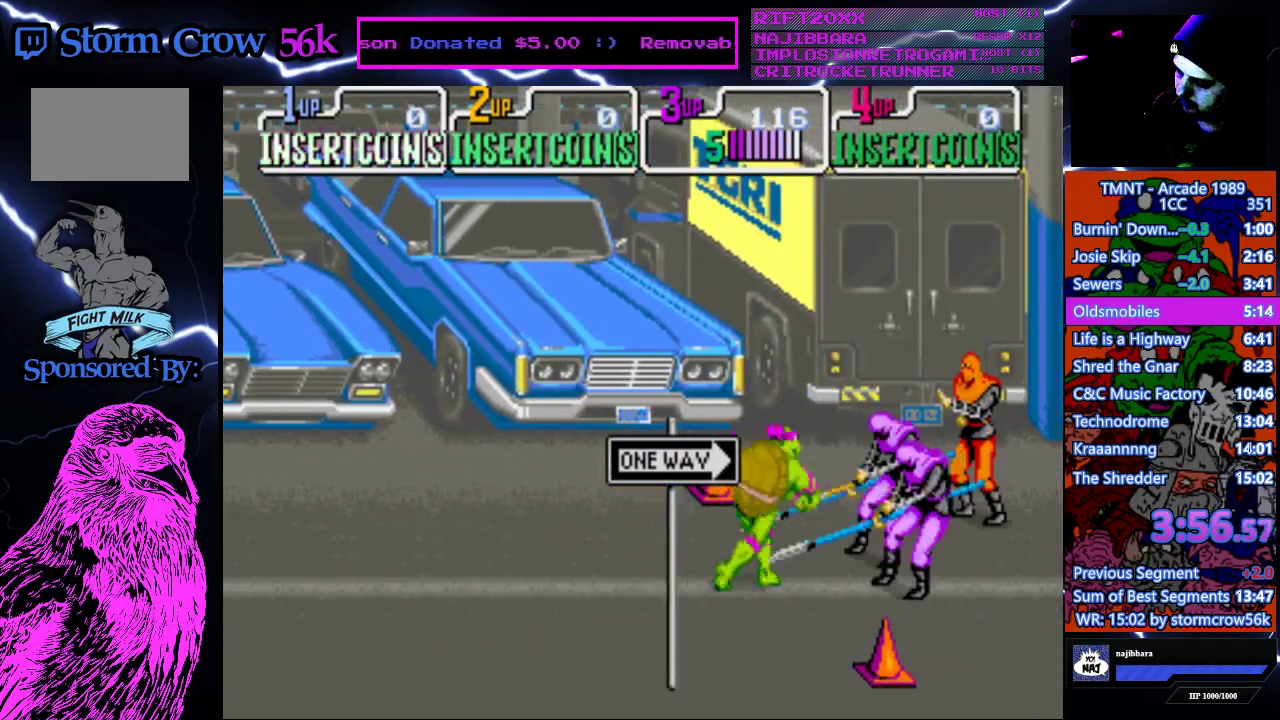
{"buttons": [], "events": [[183, "SQUARE", "down"], [417, "SQUARE", "up"]]}
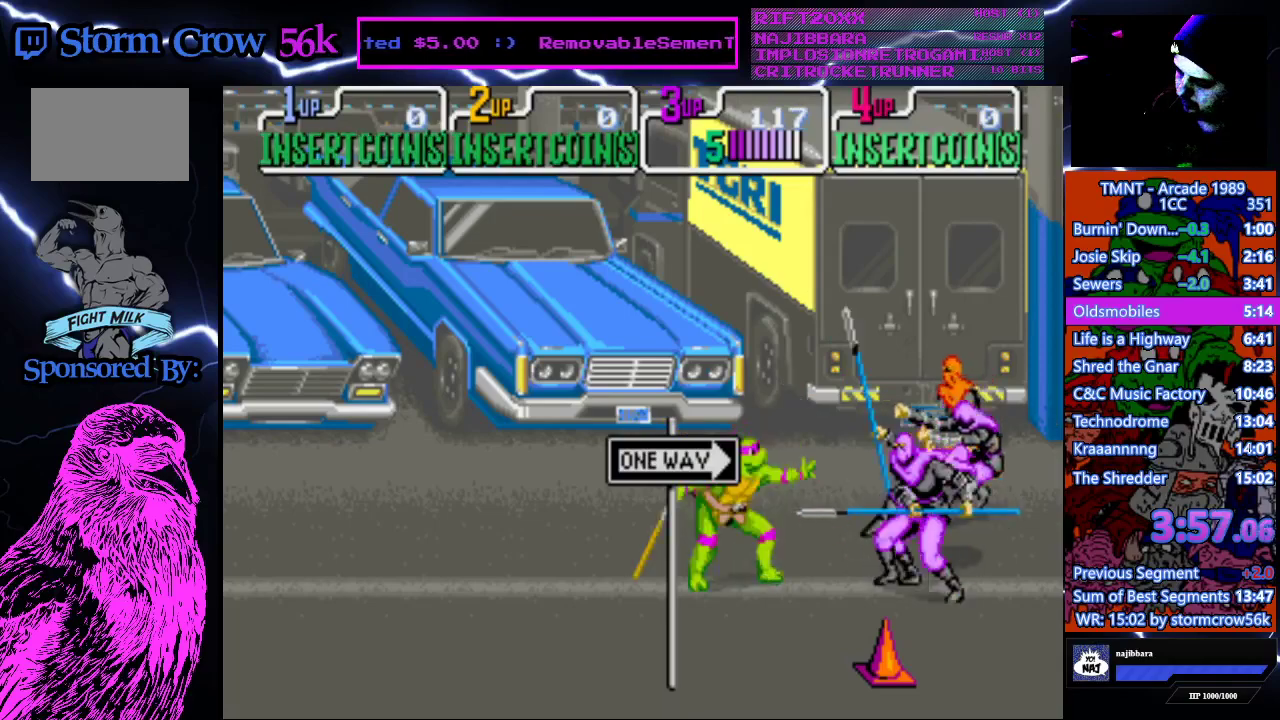
{"buttons": [], "events": [[83, "SQUARE", "down"], [317, "SQUARE", "up"]]}
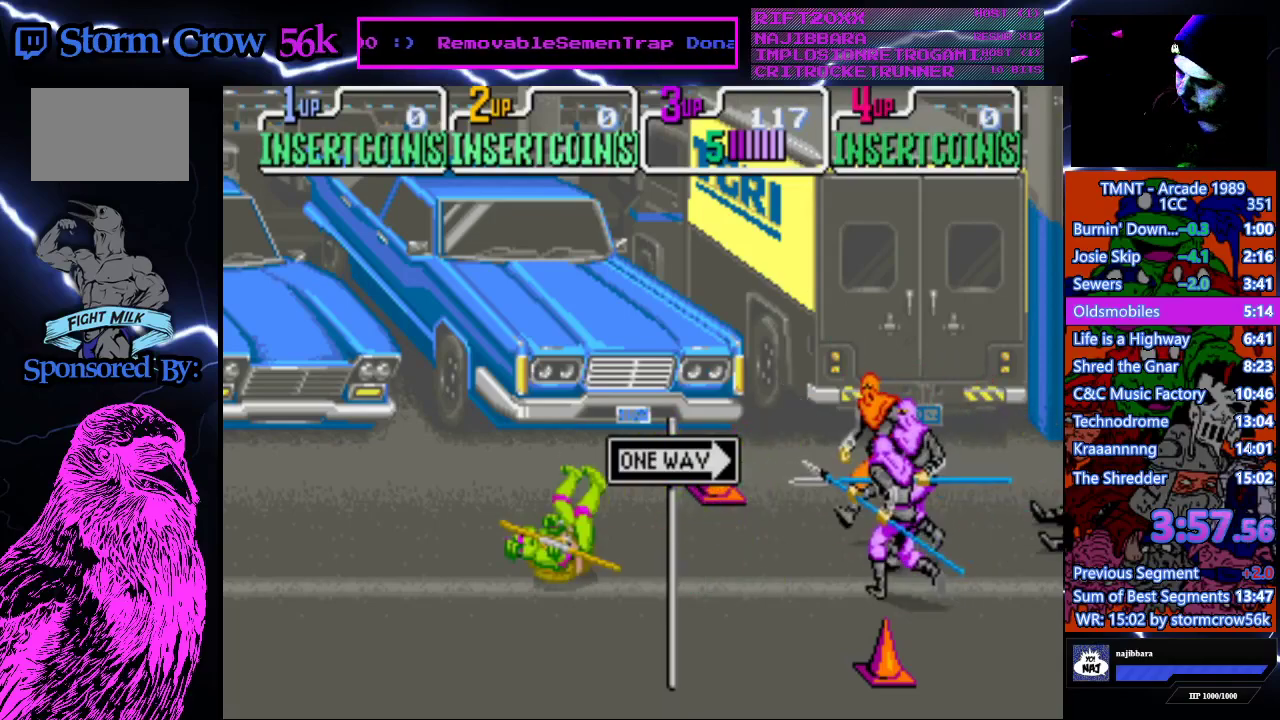
{"buttons": ["DPAD_RIGHT"], "events": [[33, "DPAD_RIGHT", "down"], [67, "DPAD_DOWN", "down"], [150, "DPAD_DOWN", "up"]]}
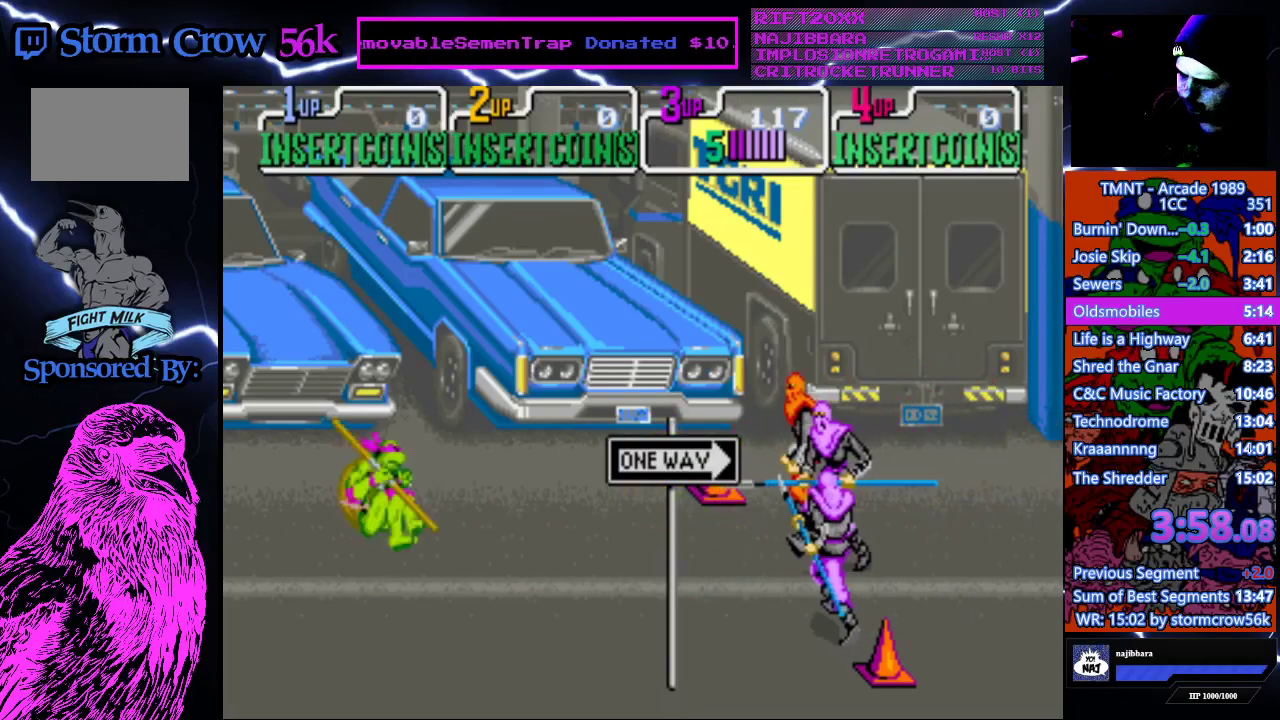
{"buttons": ["DPAD_RIGHT"], "events": []}
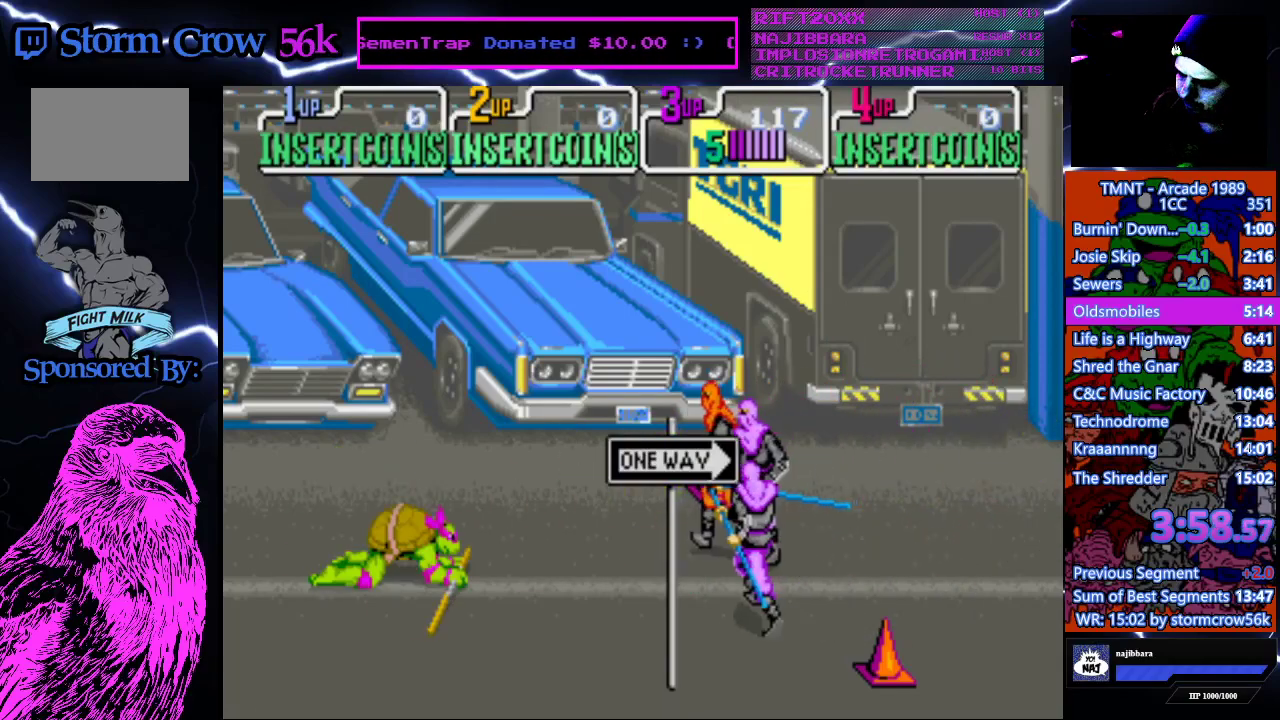
{"buttons": ["DPAD_RIGHT"], "events": []}
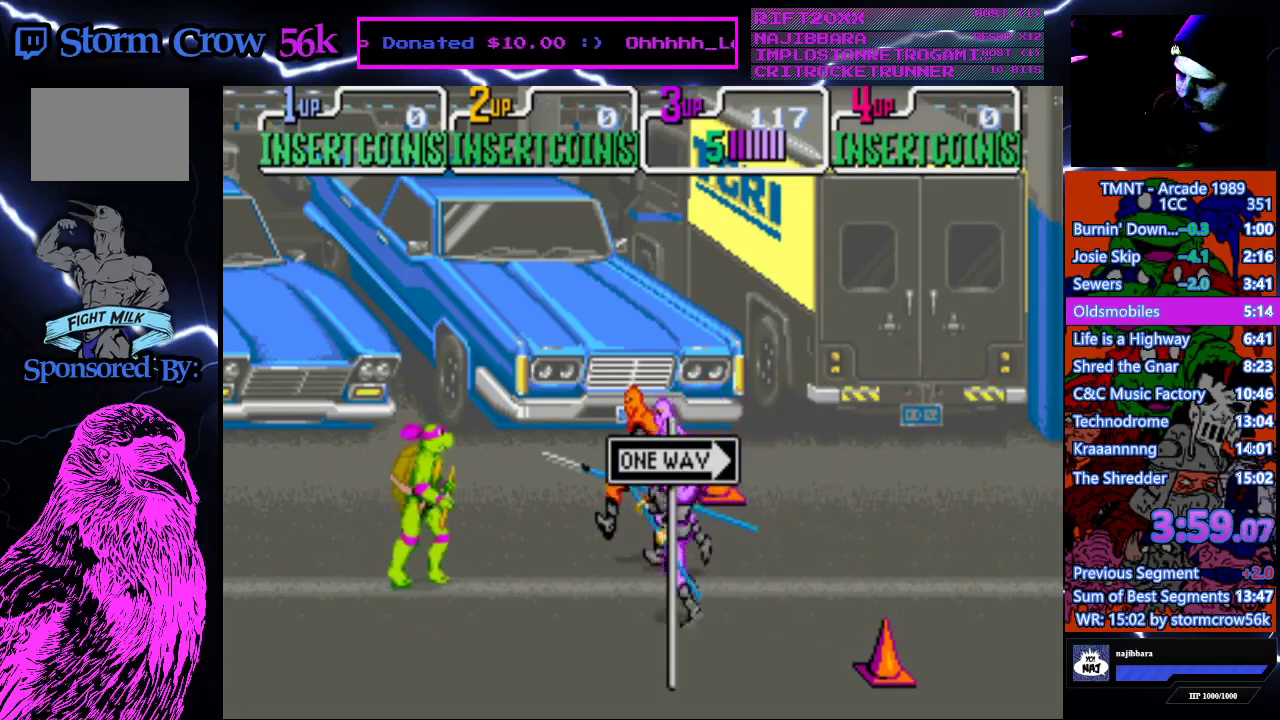
{"buttons": [], "events": [[117, "SQUARE", "down"], [167, "DPAD_RIGHT", "up"], [317, "SQUARE", "up"]]}
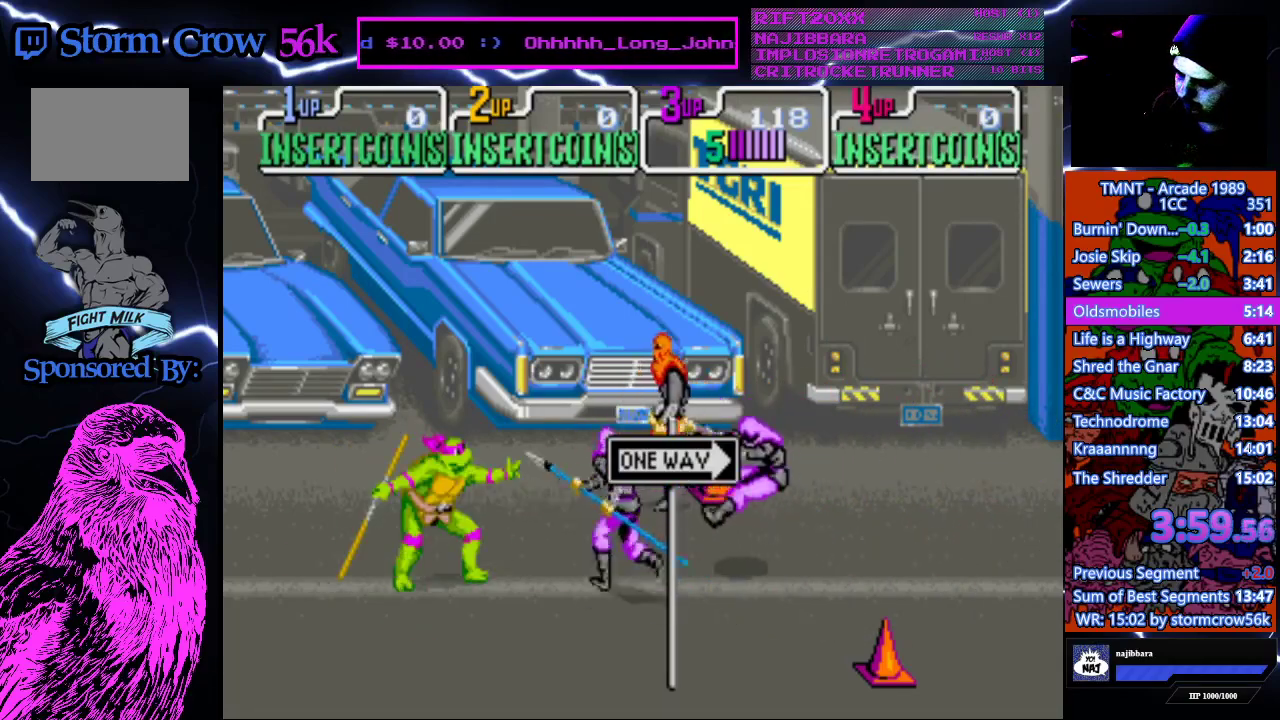
{"buttons": [], "events": [[67, "SQUARE", "down"], [267, "SQUARE", "up"]]}
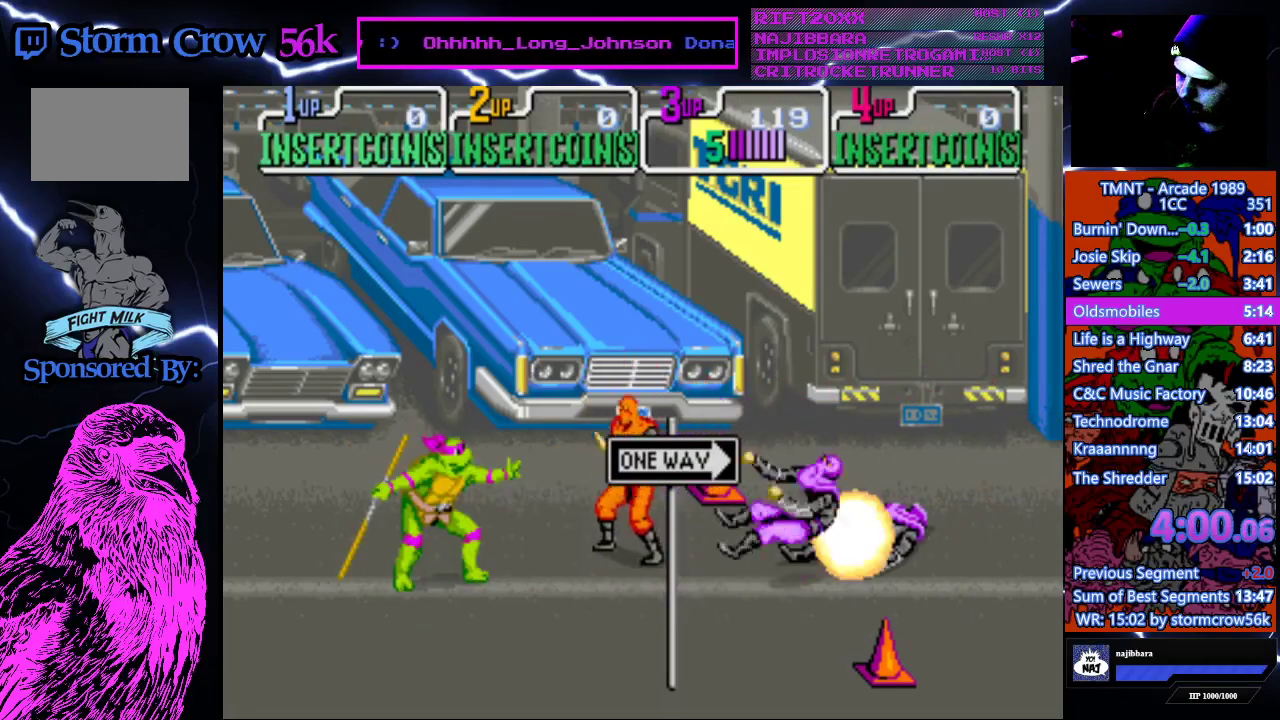
{"buttons": [], "events": [[83, "DPAD_UP", "down"], [100, "DPAD_RIGHT", "down"], [167, "SQUARE", "down"], [183, "DPAD_UP", "up"], [200, "CROSS", "down"], [217, "DPAD_RIGHT", "up"], [267, "CROSS", "up"], [350, "SQUARE", "up"]]}
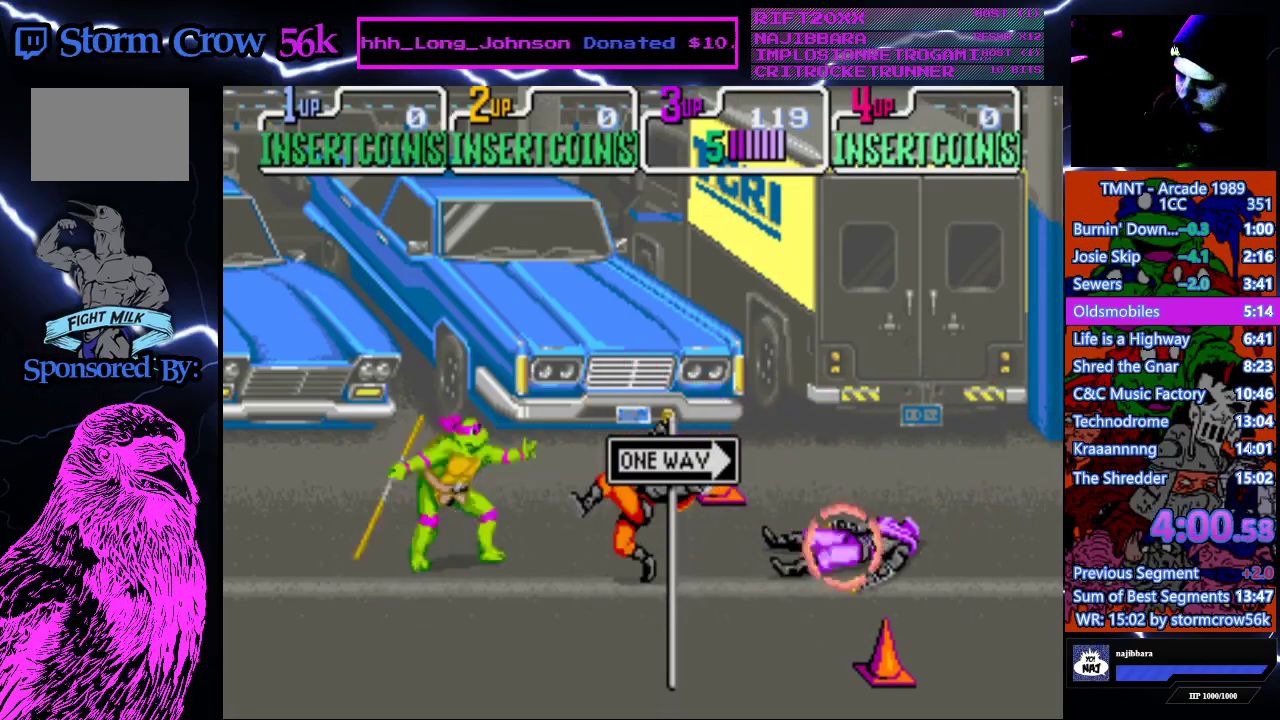
{"buttons": ["DPAD_RIGHT"], "events": [[67, "DPAD_RIGHT", "down"], [117, "DPAD_DOWN", "down"], [183, "DPAD_DOWN", "up"], [183, "SQUARE", "down"], [200, "CROSS", "down"], [217, "DPAD_RIGHT", "up"], [400, "SQUARE", "up"], [417, "CROSS", "up"], [500, "DPAD_RIGHT", "down"]]}
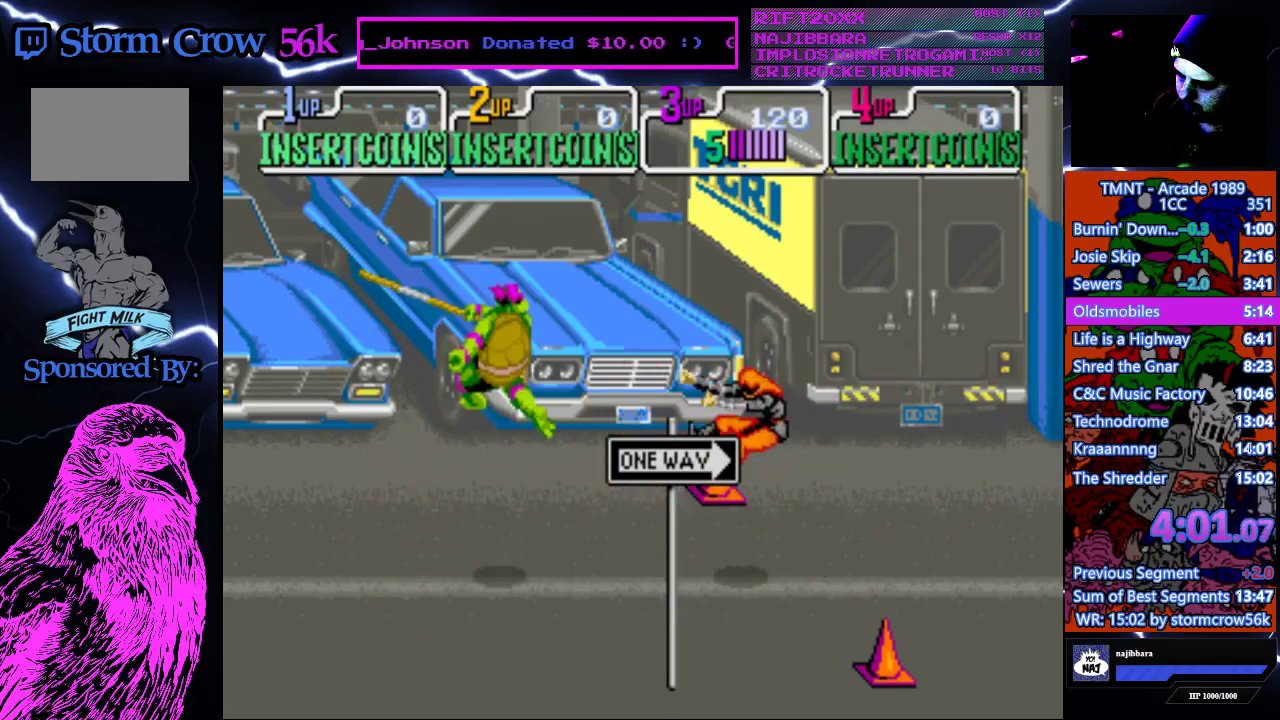
{"buttons": ["DPAD_RIGHT"], "events": []}
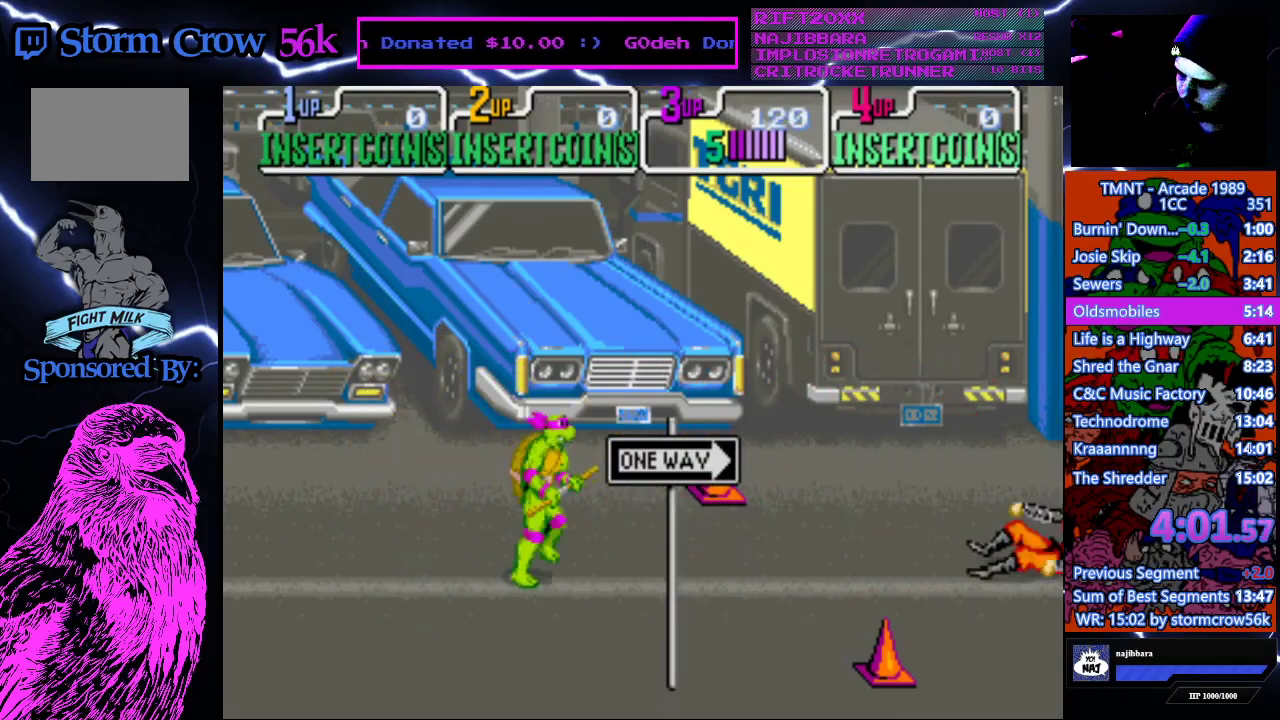
{"buttons": ["DPAD_RIGHT"], "events": []}